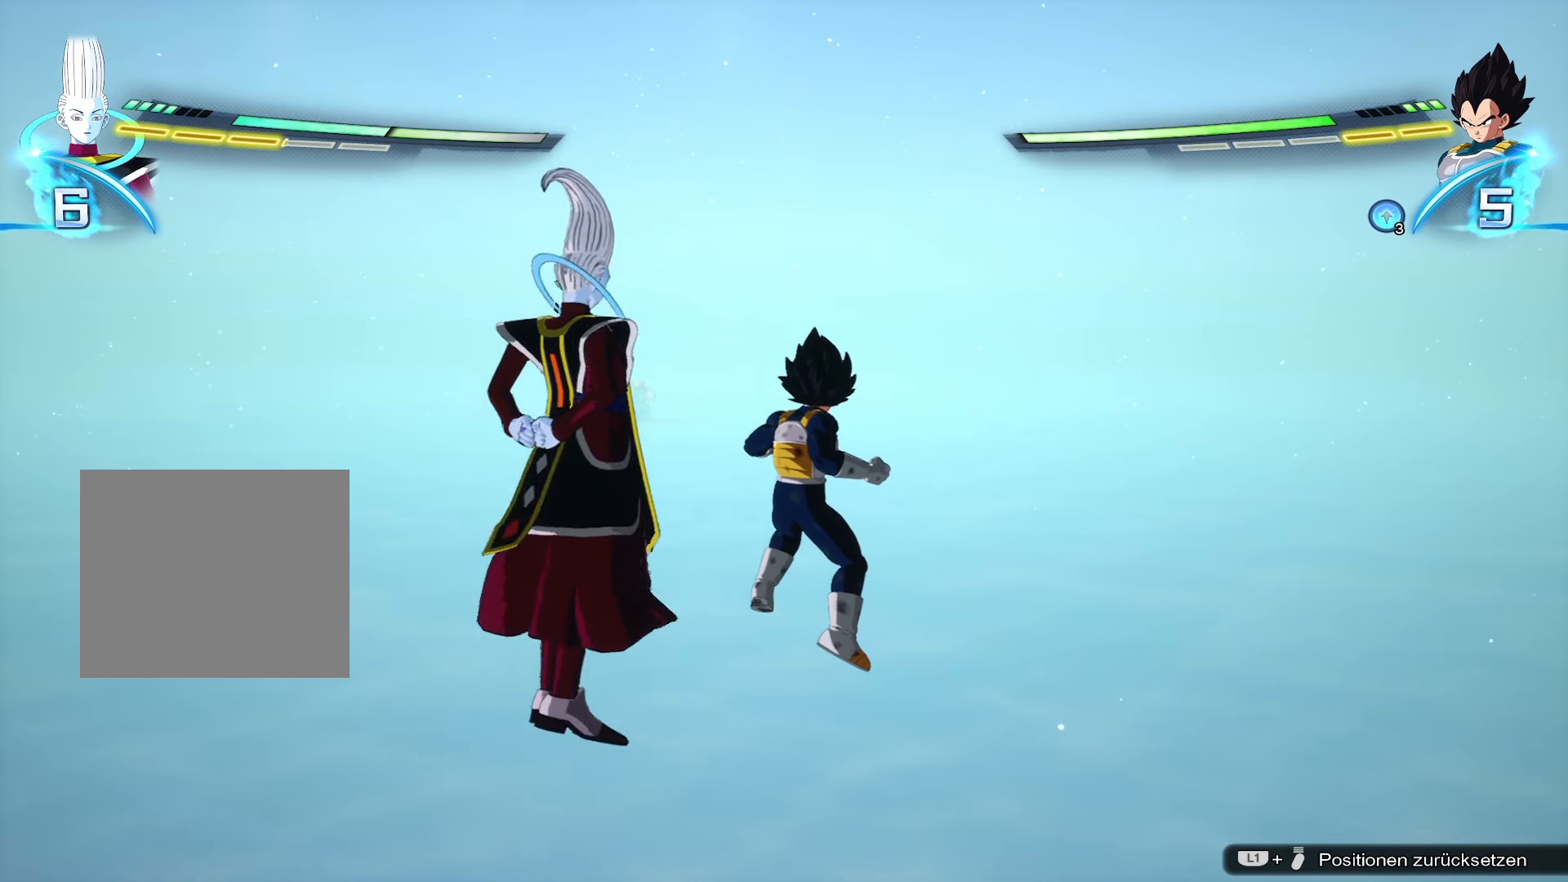
Gameplay with a controller (PlayStation layout); each line is a JSON object with the inputs held at the frame after it. "events" lists button and stick changes between this image and that frame as [ms after this image, input, new state], when the widget could be followed in between.
{"buttons": ["DPAD_DOWN"], "left_stick": "center", "right_stick": "center", "events": [[50, "CROSS", "up"], [66, "DPAD_DOWN", "down"], [133, "TRIANGLE", "down"], [250, "TRIANGLE", "up"]]}
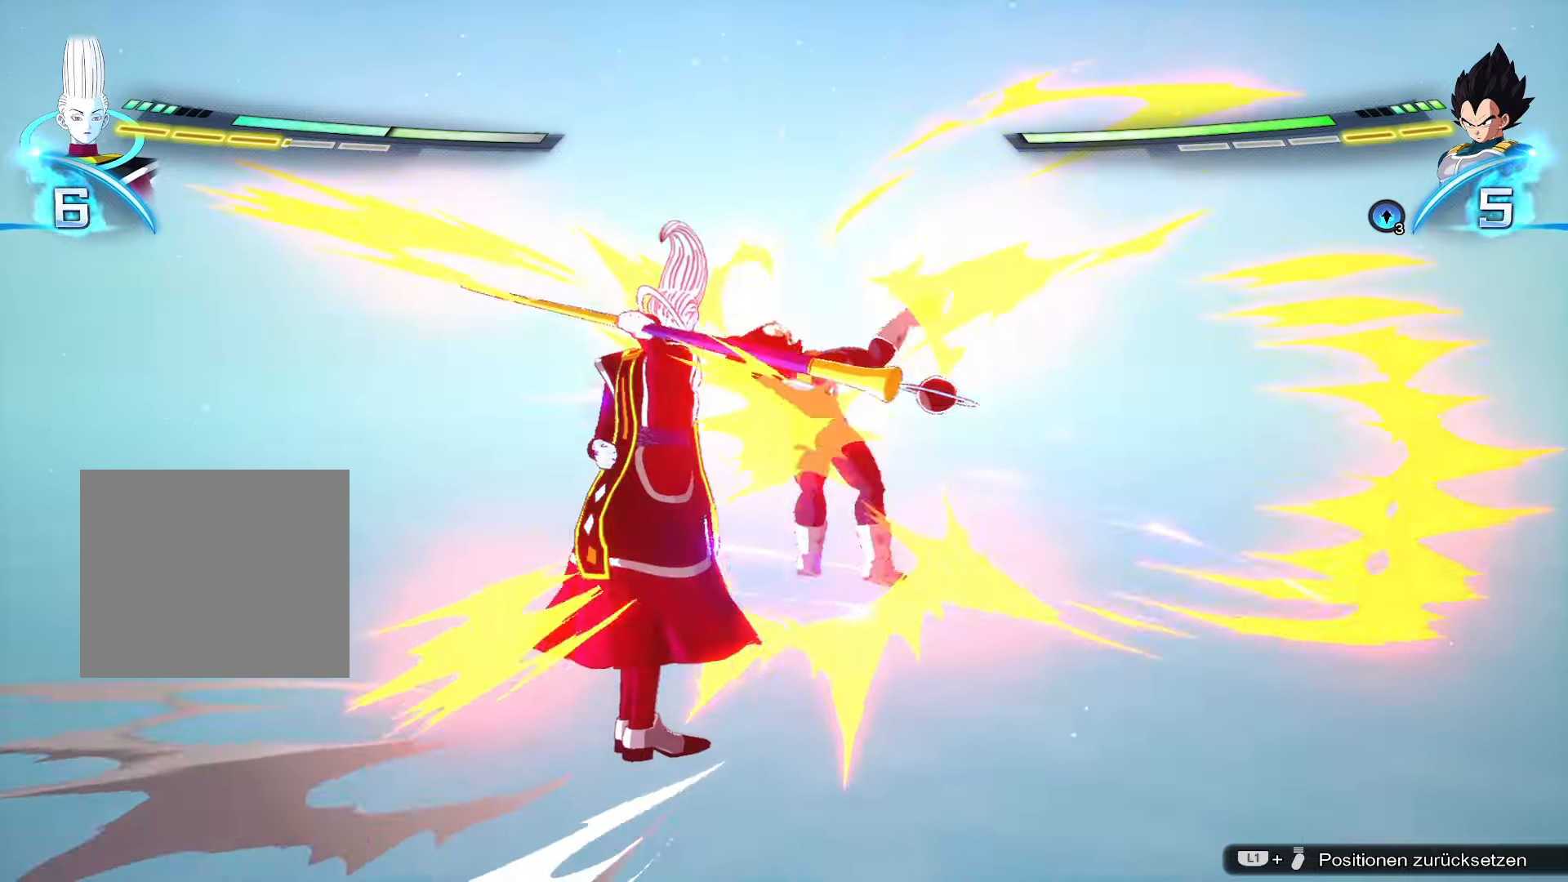
{"buttons": [], "left_stick": "center", "right_stick": "center", "events": [[83, "DPAD_DOWN", "up"], [400, "CROSS", "down"], [484, "CROSS", "up"]]}
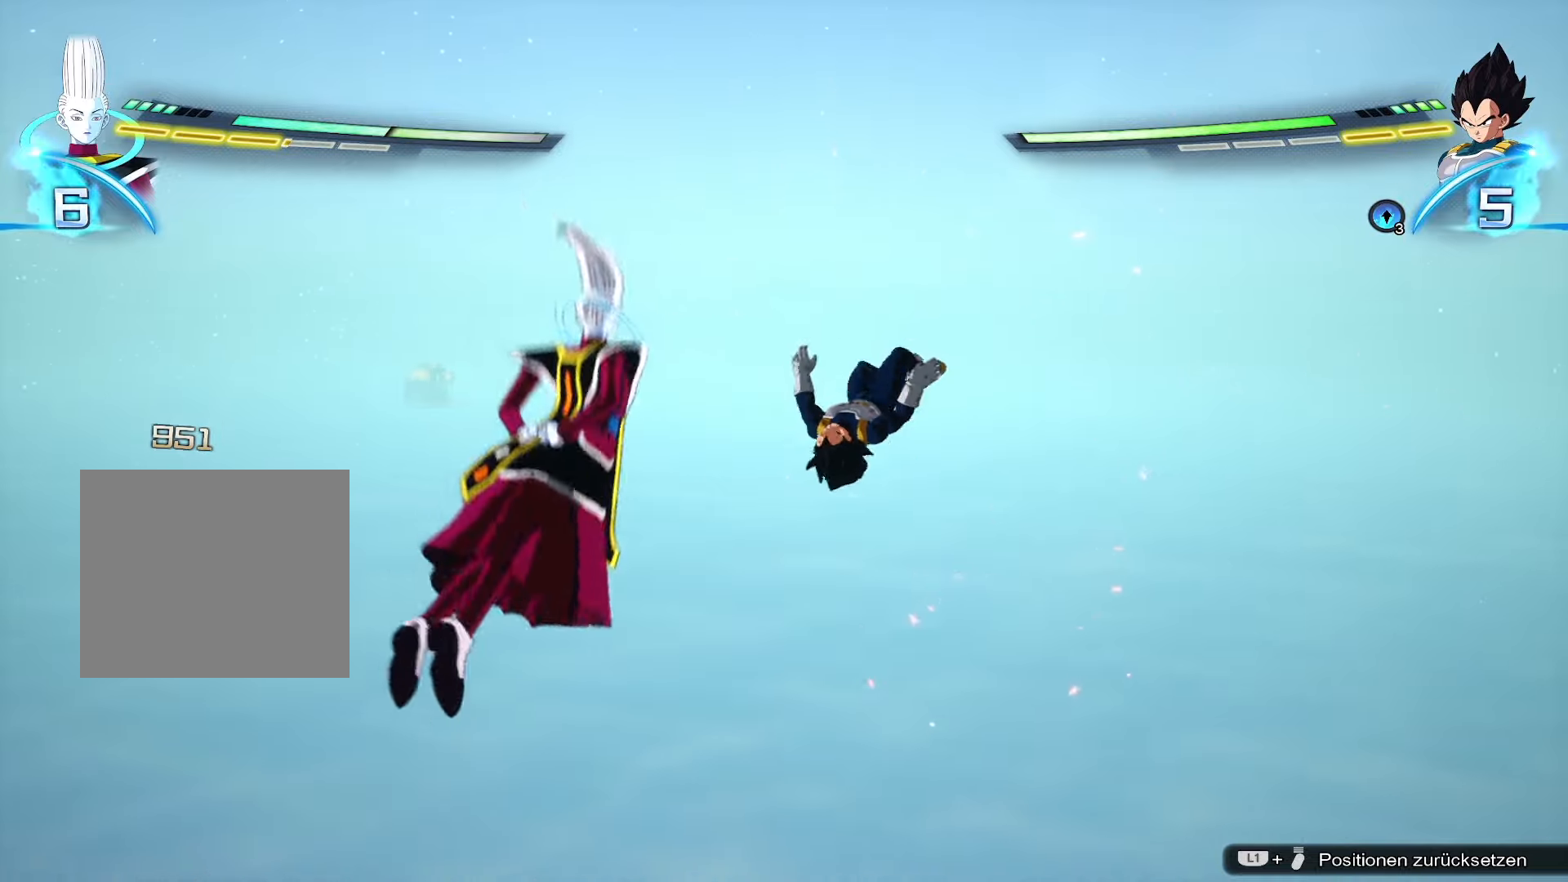
{"buttons": ["DPAD_DOWN"], "left_stick": "center", "right_stick": "center", "events": [[34, "DPAD_DOWN", "down"], [134, "TRIANGLE", "down"], [251, "TRIANGLE", "up"]]}
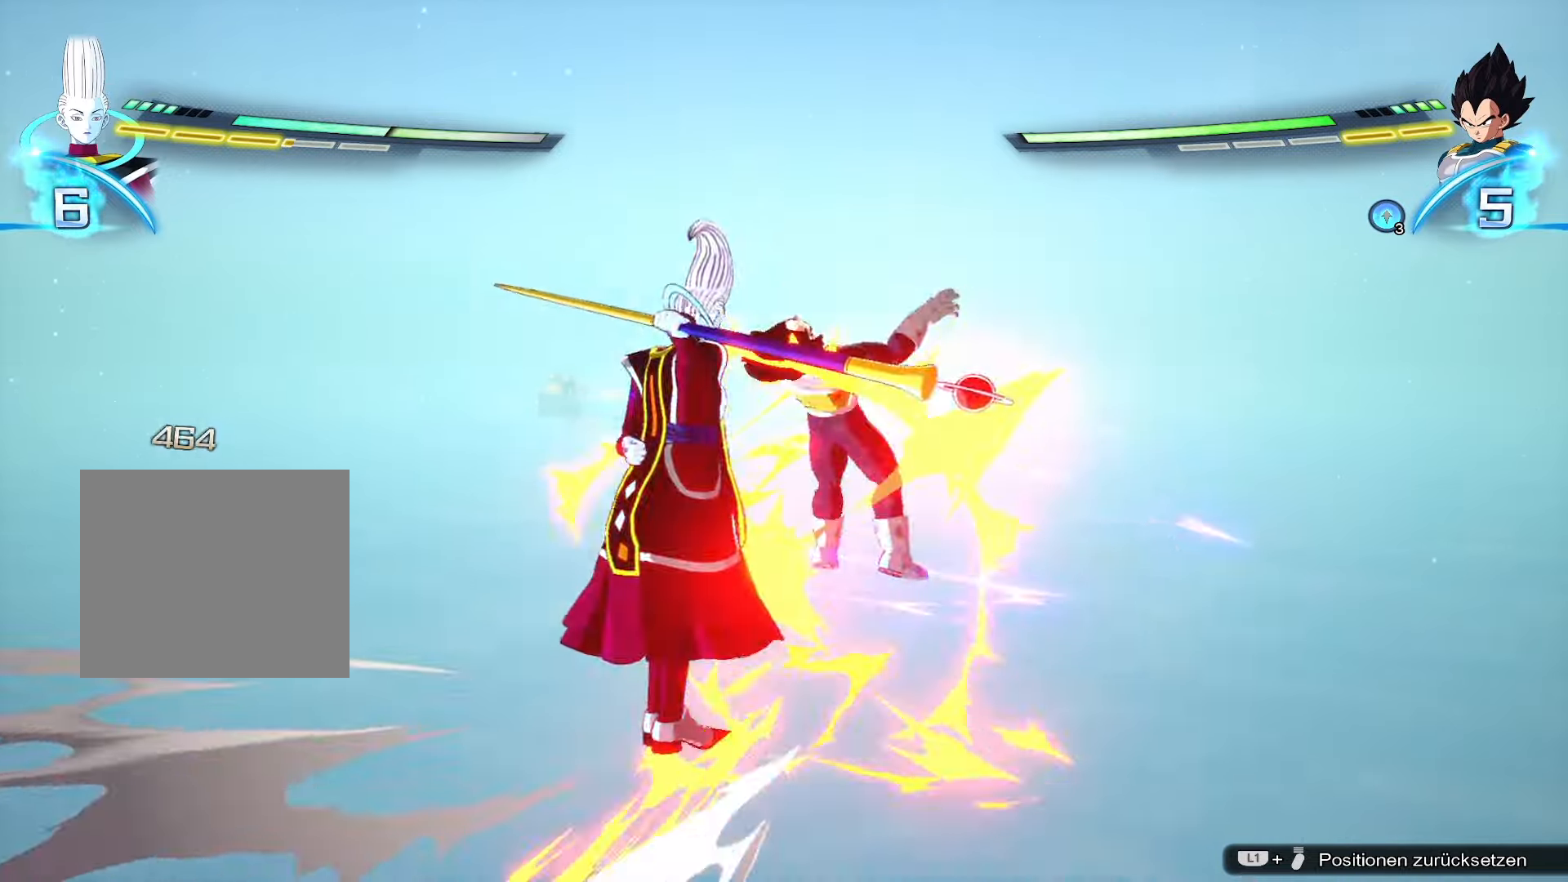
{"buttons": ["DPAD_DOWN"], "left_stick": "center", "right_stick": "center", "events": [[67, "DPAD_DOWN", "up"], [350, "CROSS", "down"], [450, "CROSS", "up"], [484, "DPAD_DOWN", "down"]]}
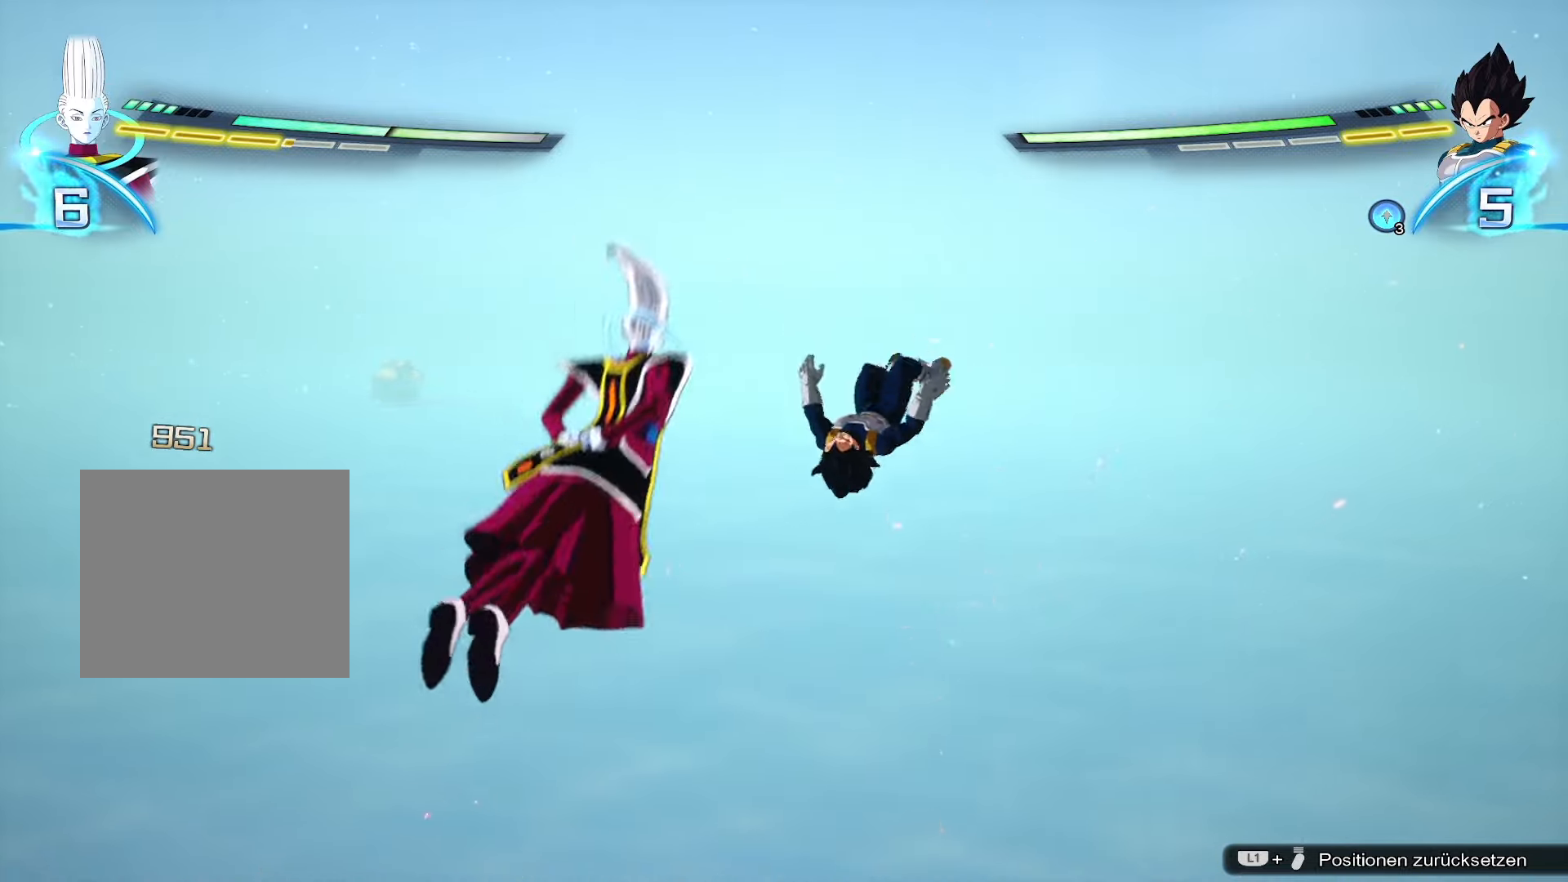
{"buttons": ["DPAD_DOWN"], "left_stick": "center", "right_stick": "center", "events": [[100, "TRIANGLE", "down"], [217, "TRIANGLE", "up"]]}
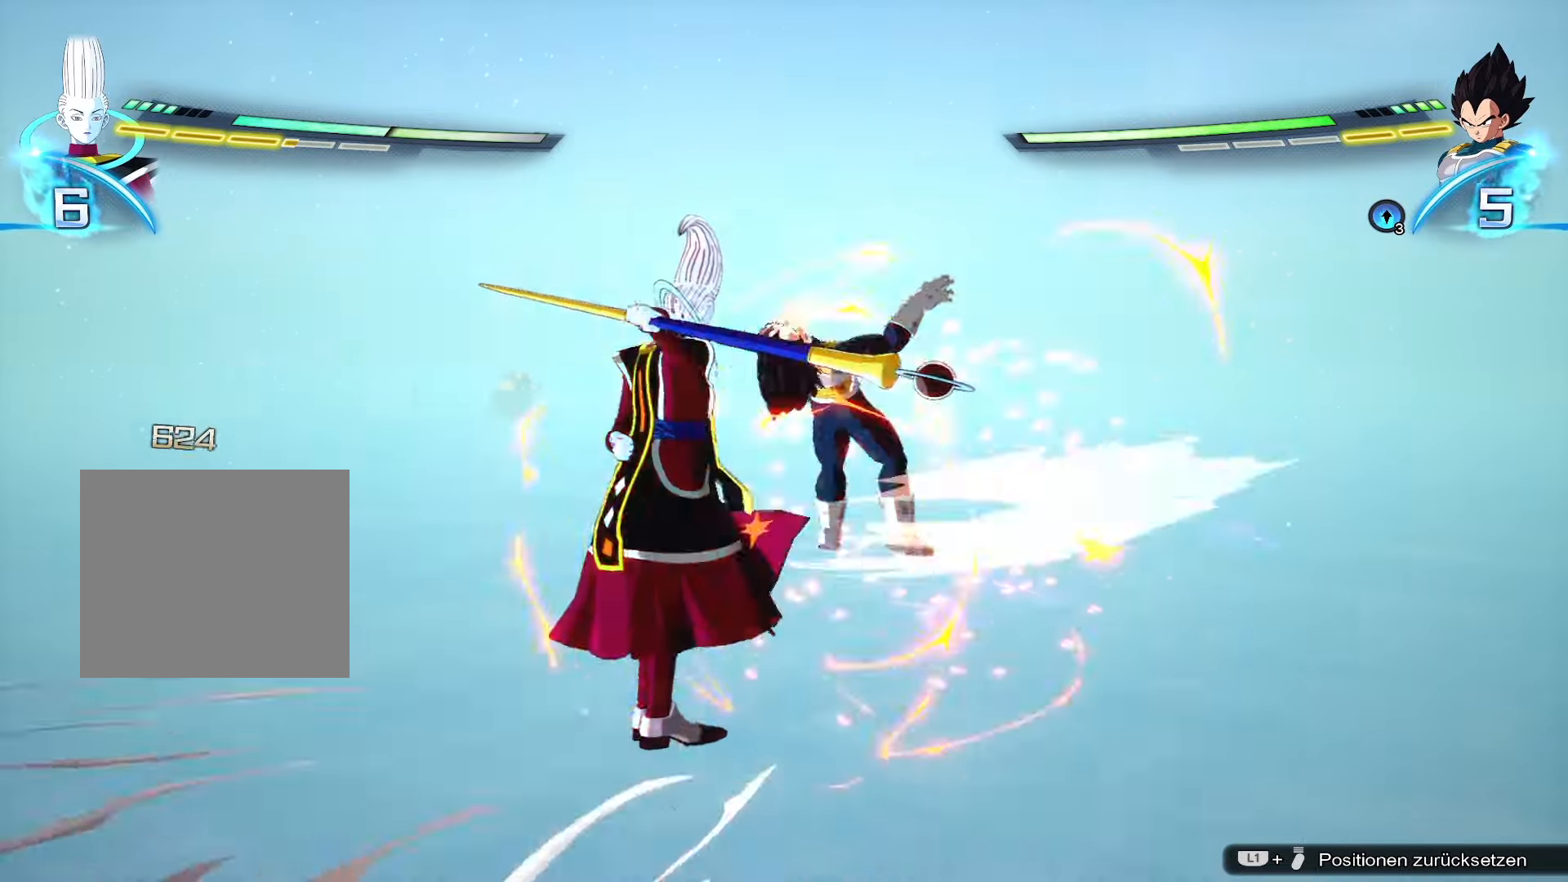
{"buttons": ["DPAD_DOWN"], "left_stick": "center", "right_stick": "center", "events": [[50, "DPAD_DOWN", "up"], [283, "CROSS", "down"], [417, "CROSS", "up"], [450, "DPAD_DOWN", "down"]]}
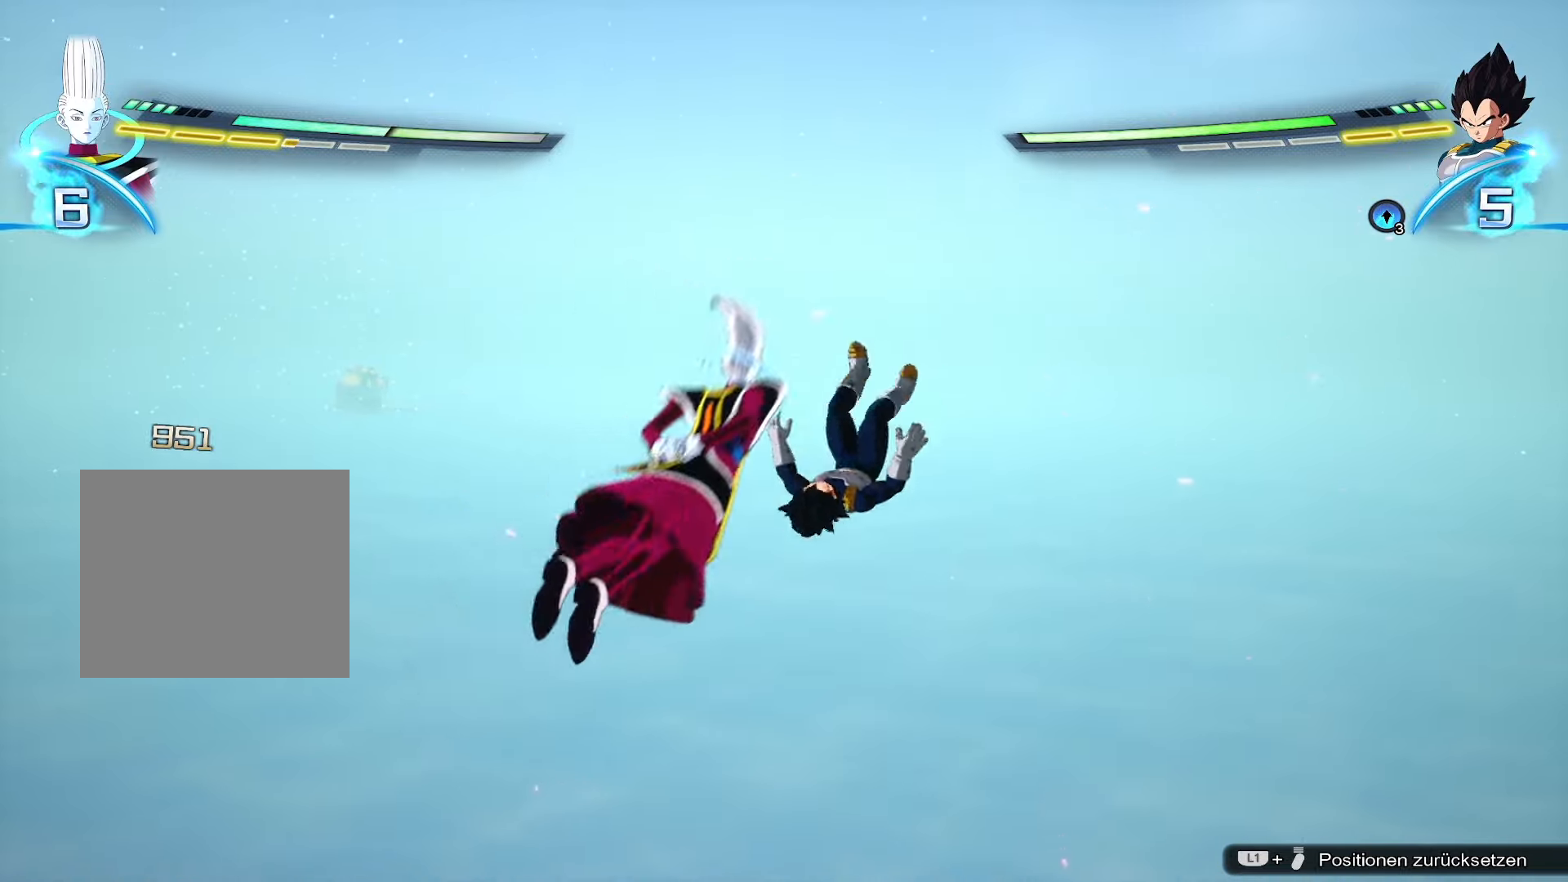
{"buttons": [], "left_stick": "center", "right_stick": "center", "events": [[67, "TRIANGLE", "down"], [200, "TRIANGLE", "up"], [501, "DPAD_DOWN", "up"]]}